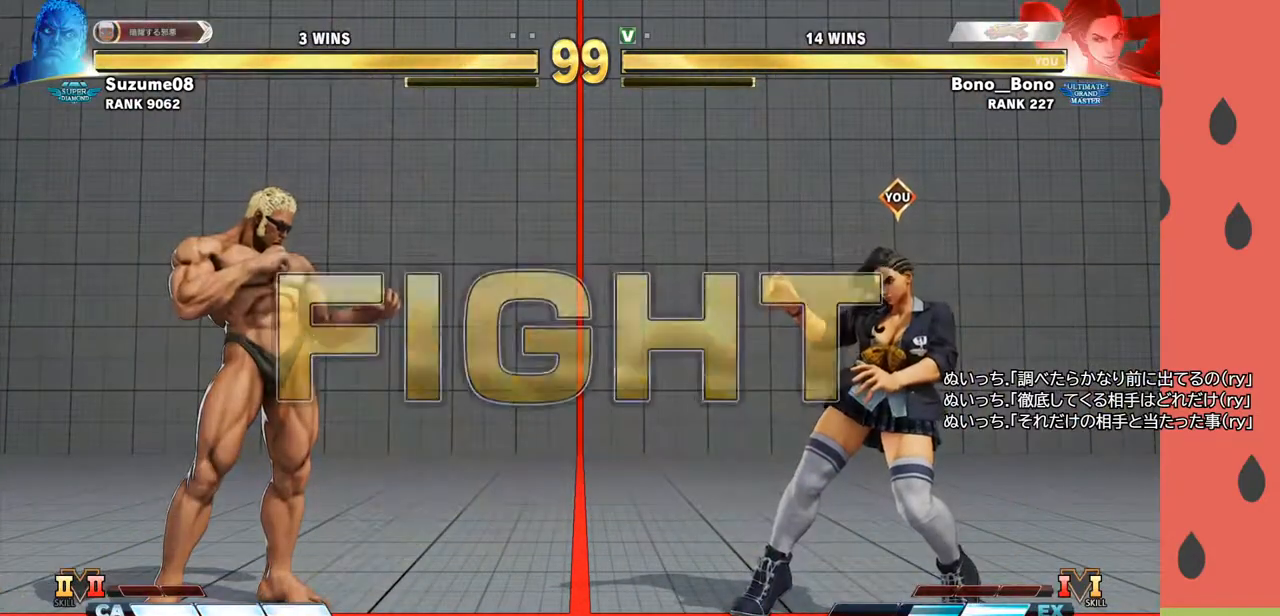
Gameplay with a controller (arcade stick); each line is a JSON object with the inputs held at the frame after it. "events" lists button and stick changes between this image and that frame as [ms after this image, input, new state], when the widget could be followed in between. Not read: L3 R3.
{"buttons": [], "left_stick": "right", "events": [[300, "left_stick", "right"]]}
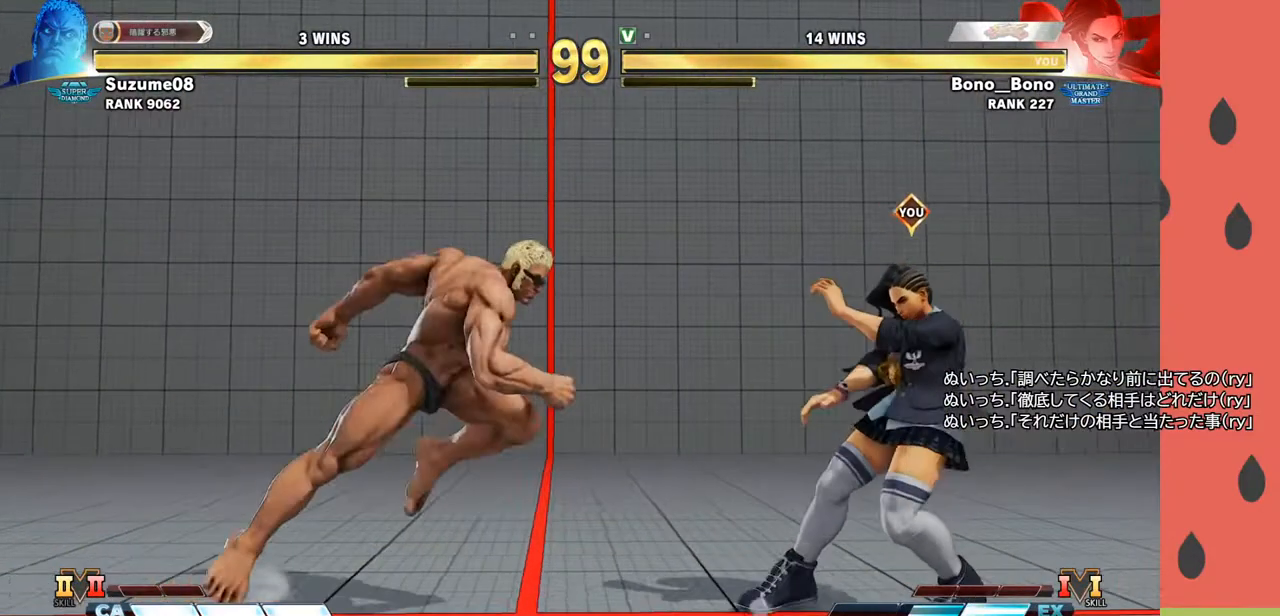
{"buttons": [], "left_stick": "center", "events": [[67, "left_stick", "center"], [133, "left_stick", "left"], [217, "left_stick", "center"], [283, "left_stick", "left"], [450, "left_stick", "center"]]}
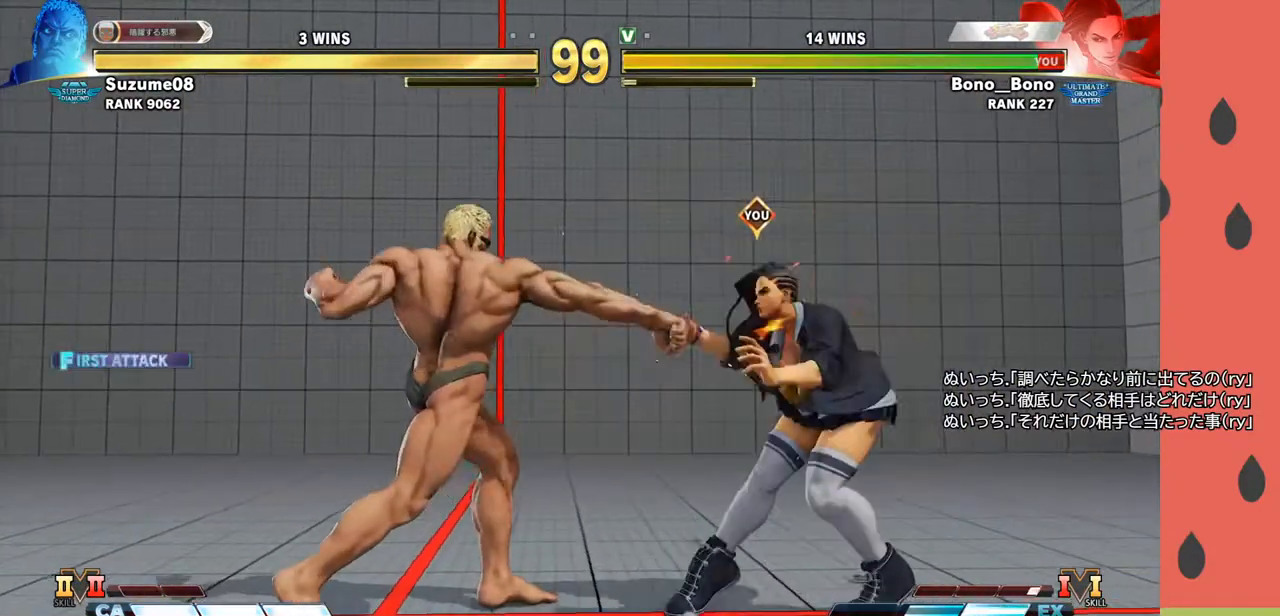
{"buttons": [], "left_stick": "up-left", "events": [[50, "left_stick", "right"], [267, "left_stick", "up-left"]]}
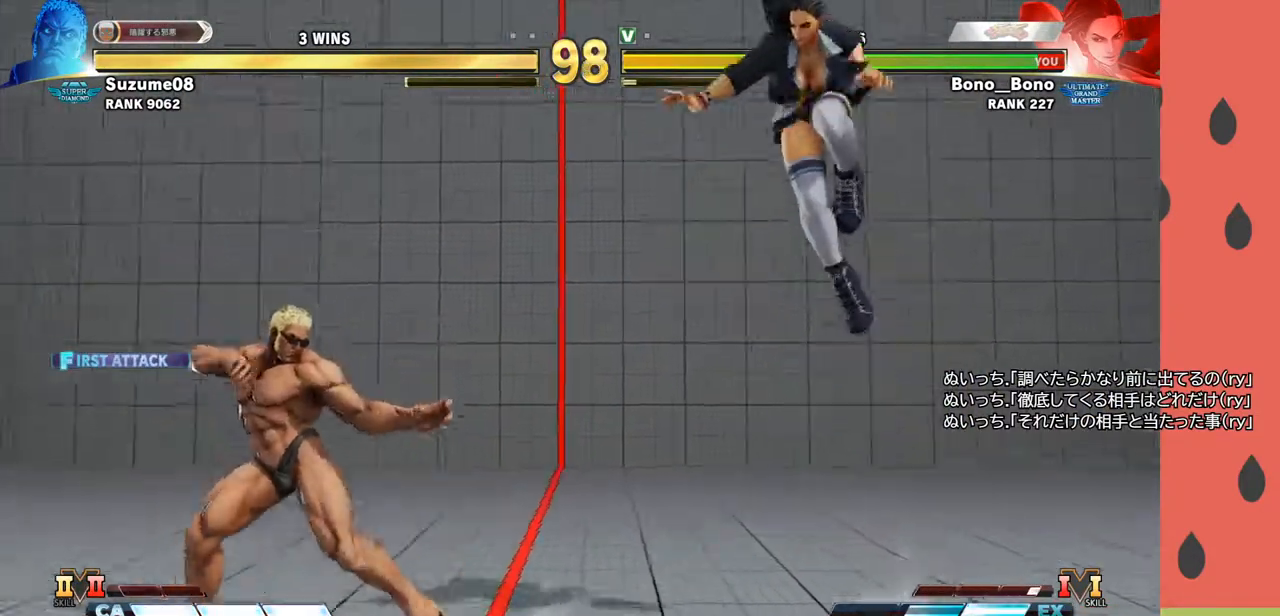
{"buttons": [], "left_stick": "down-right", "events": [[100, "left_stick", "center"], [217, "left_stick", "down-right"], [233, "CIRCLE", "down"], [350, "CIRCLE", "up"]]}
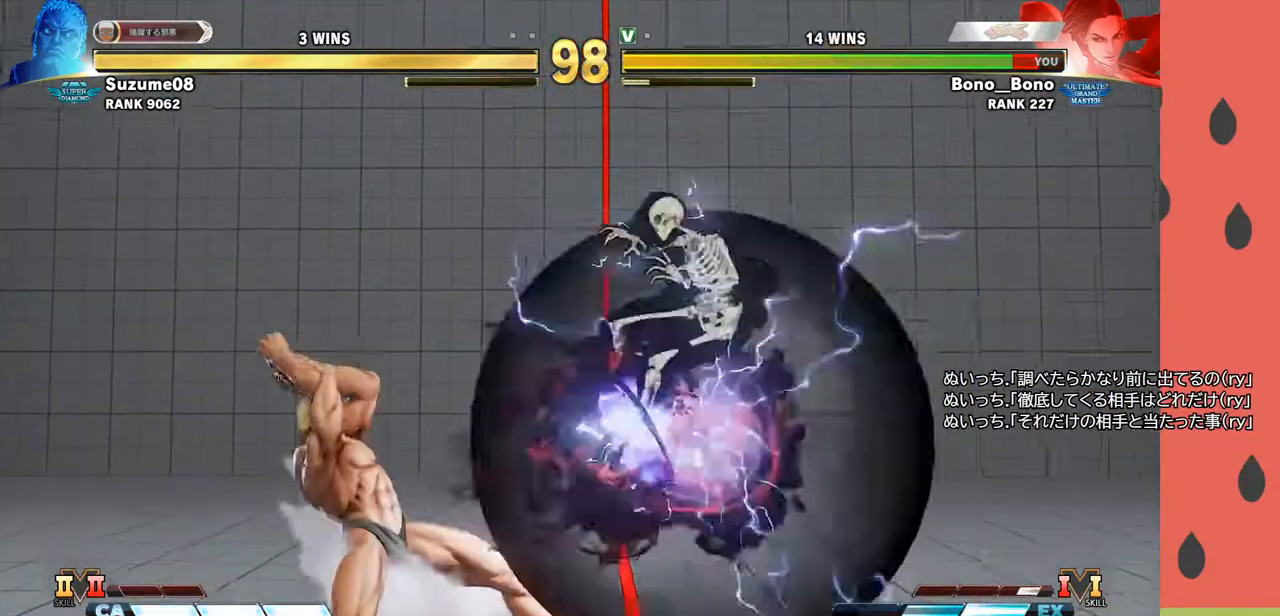
{"buttons": [], "left_stick": "down", "events": [[250, "left_stick", "center"], [433, "left_stick", "down"]]}
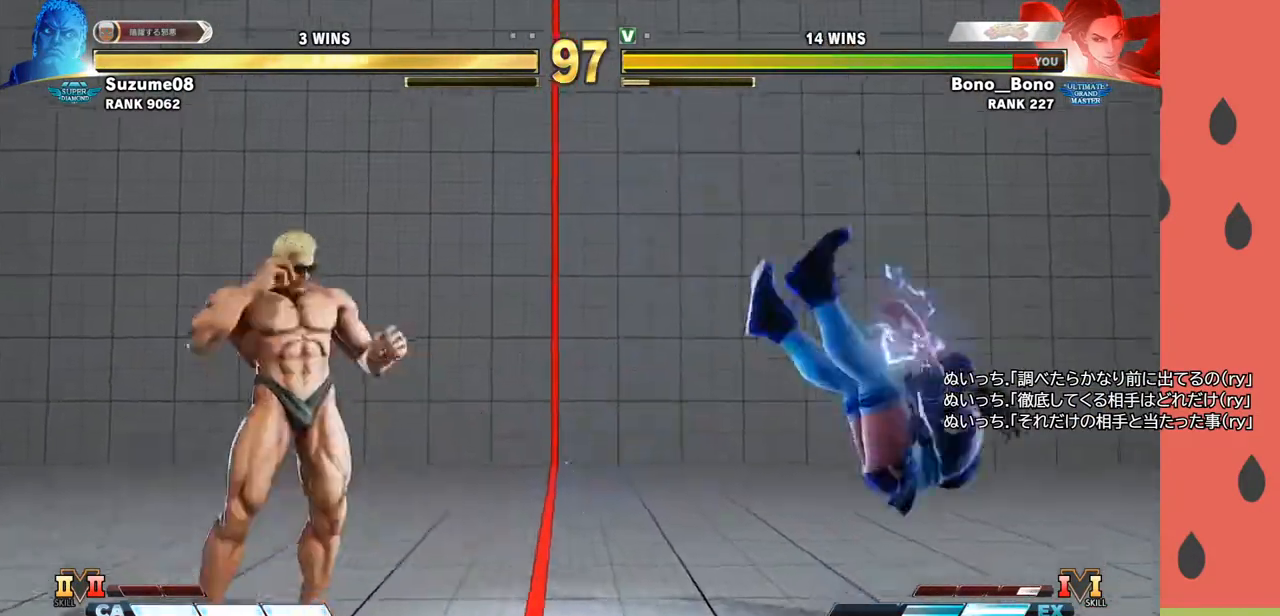
{"buttons": [], "left_stick": "down", "events": [[33, "left_stick", "center"], [83, "left_stick", "down"], [217, "left_stick", "center"], [433, "left_stick", "down"]]}
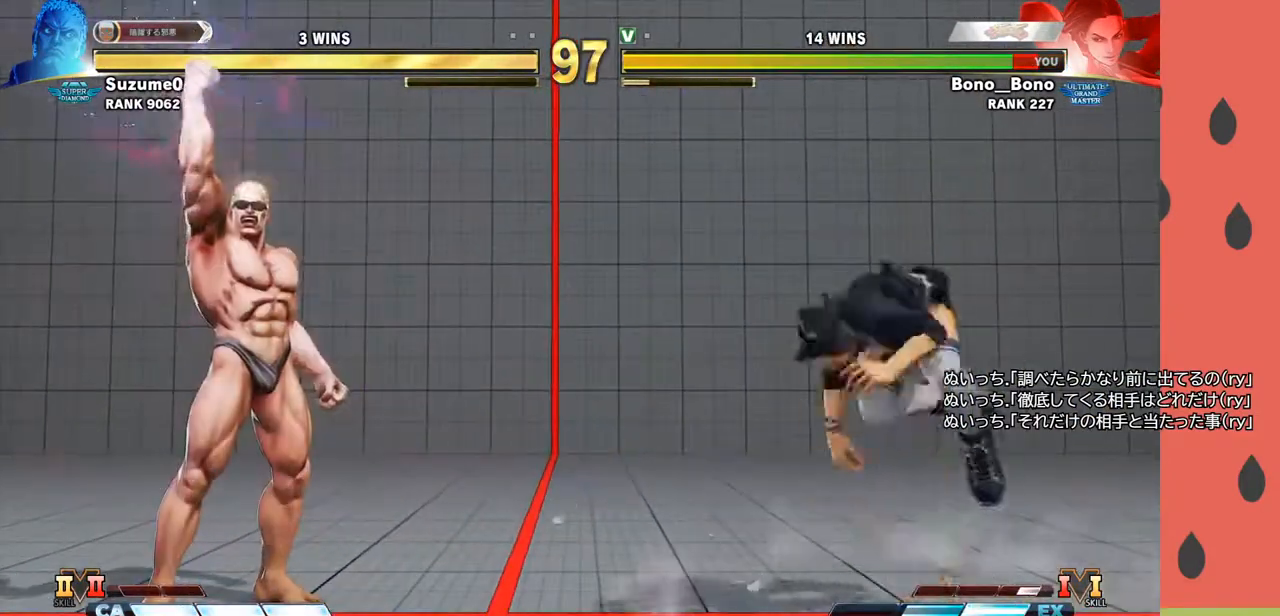
{"buttons": [], "left_stick": "right", "events": [[17, "left_stick", "left"], [50, "SQUARE", "down"], [50, "TRIANGLE", "down"], [83, "TRIANGLE", "up"], [100, "SQUARE", "up"], [150, "left_stick", "down-right"], [200, "R1", "down"], [200, "TRIANGLE", "down"], [233, "R1", "up"], [233, "TRIANGLE", "up"], [467, "left_stick", "right"]]}
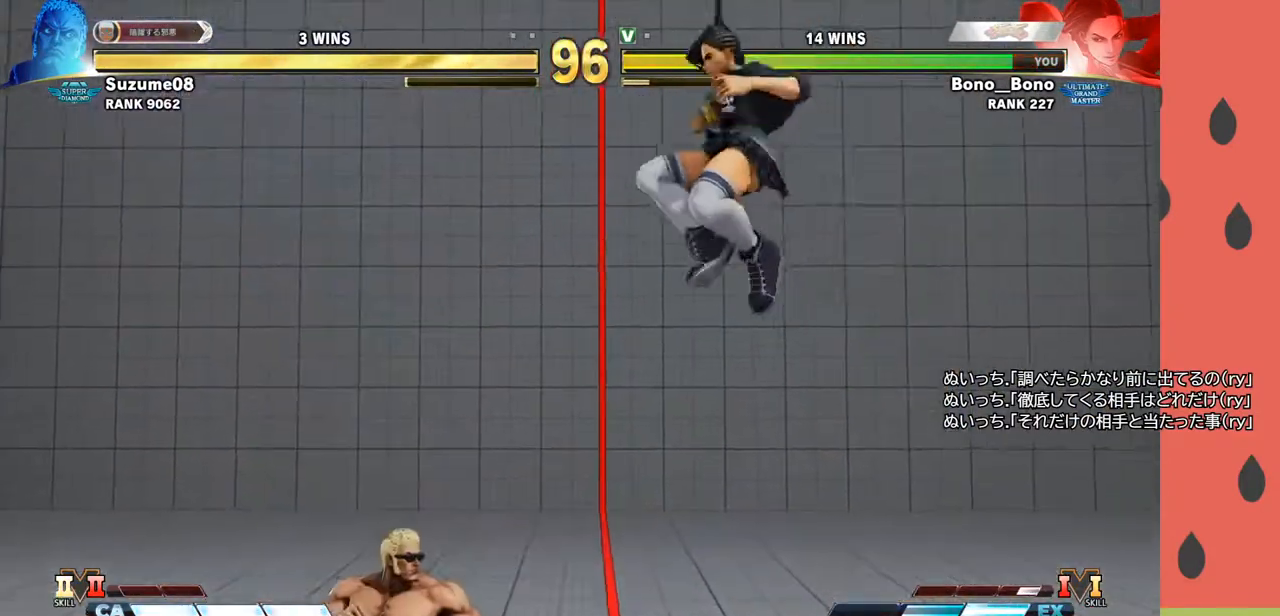
{"buttons": [], "left_stick": "right", "events": []}
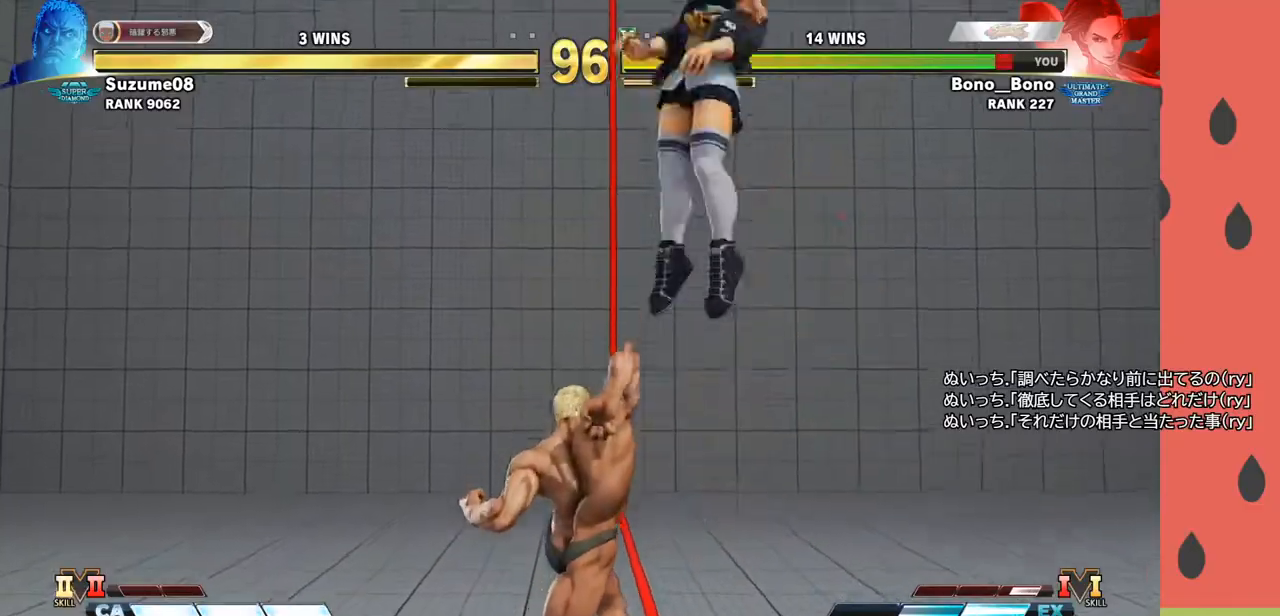
{"buttons": [], "left_stick": "right", "events": [[50, "left_stick", "center"], [483, "left_stick", "right"]]}
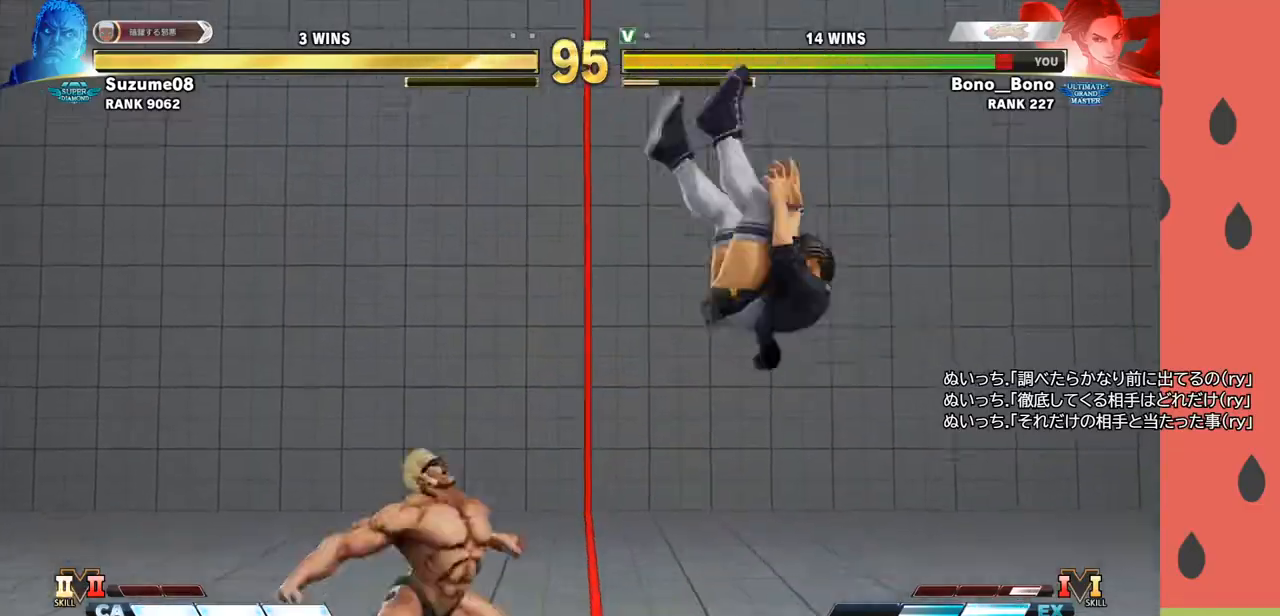
{"buttons": [], "left_stick": "center", "events": [[67, "left_stick", "center"], [133, "left_stick", "right"], [383, "left_stick", "center"]]}
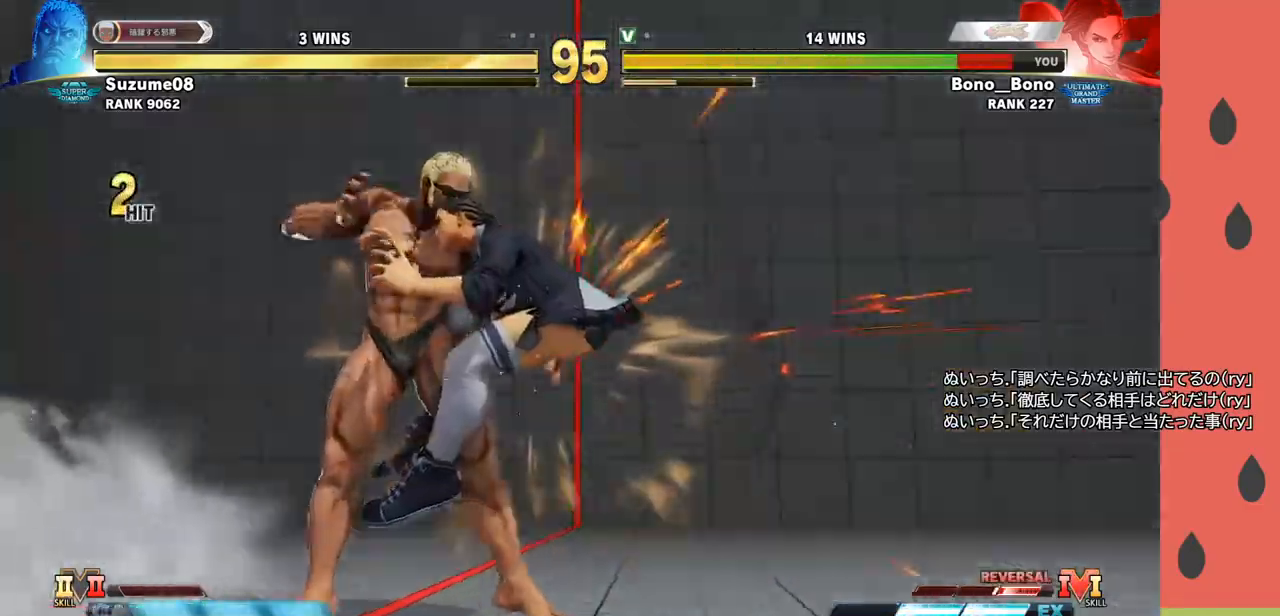
{"buttons": [], "left_stick": "center", "events": [[100, "left_stick", "down"], [217, "left_stick", "center"]]}
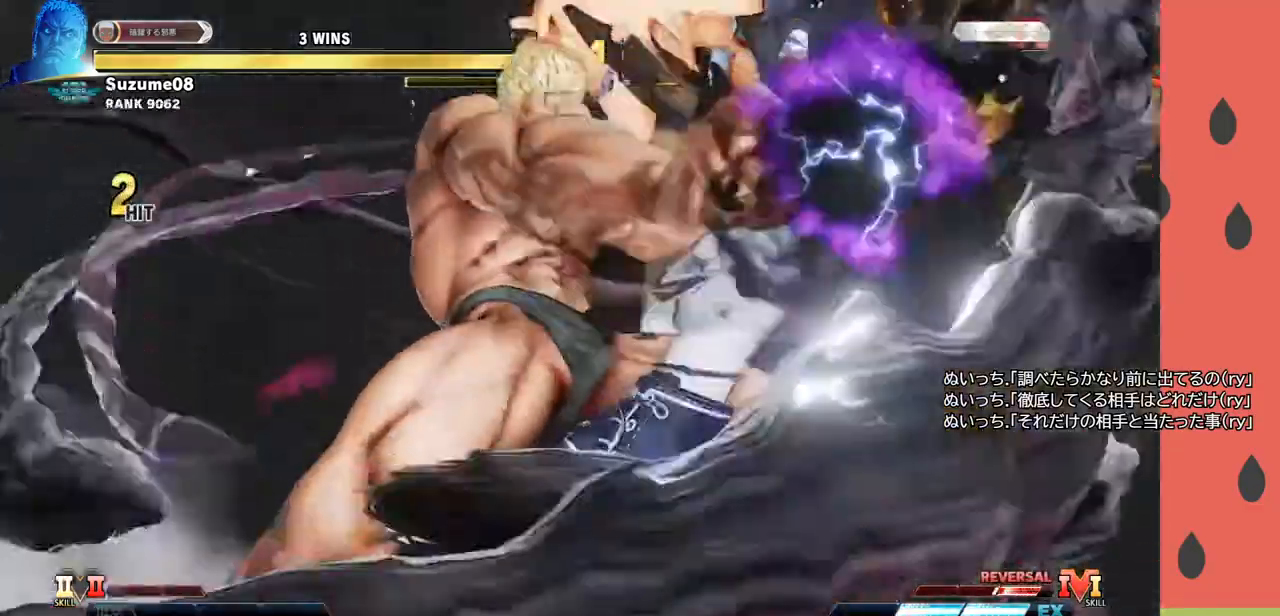
{"buttons": [], "left_stick": "center", "events": []}
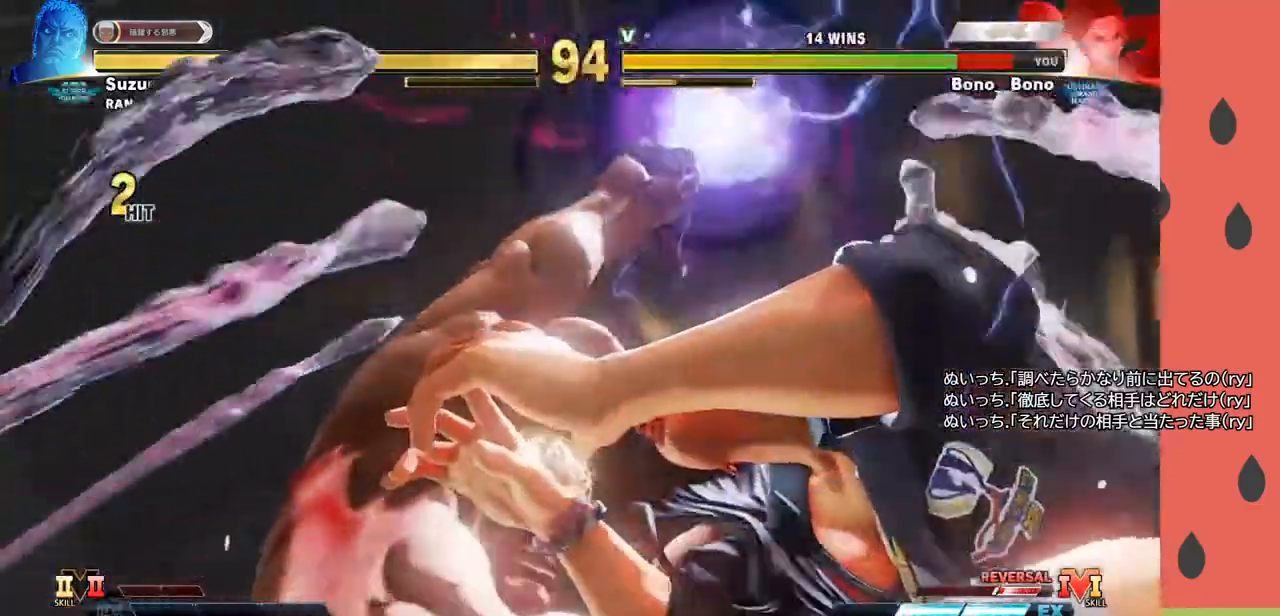
{"buttons": [], "left_stick": "center", "events": []}
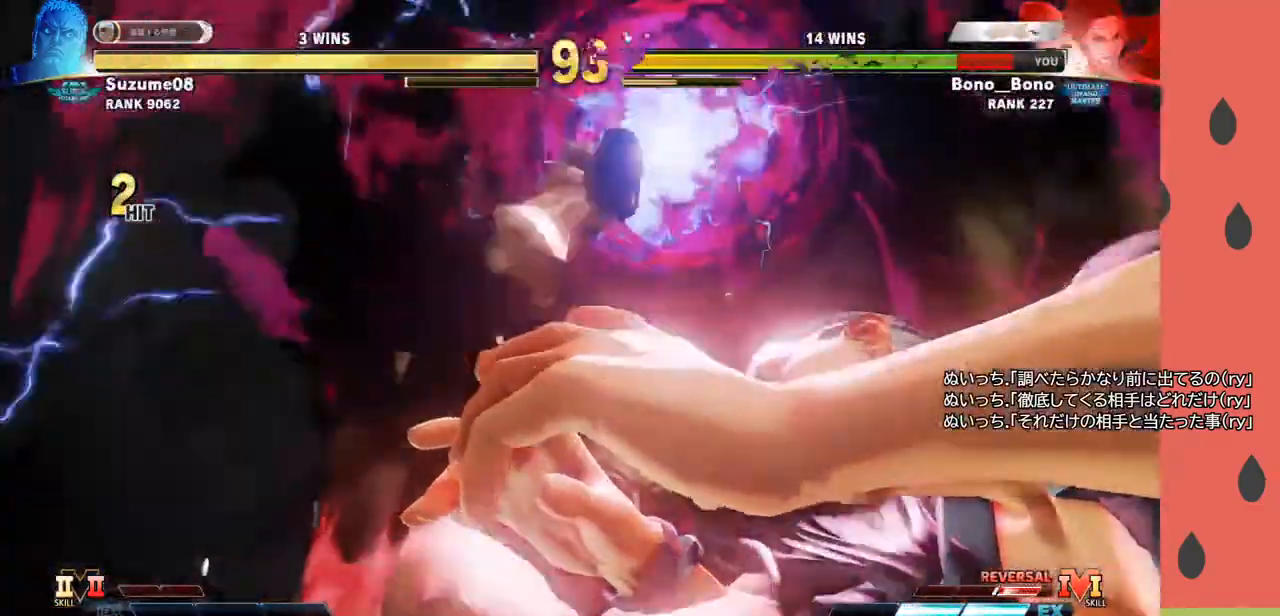
{"buttons": [], "left_stick": "center", "events": []}
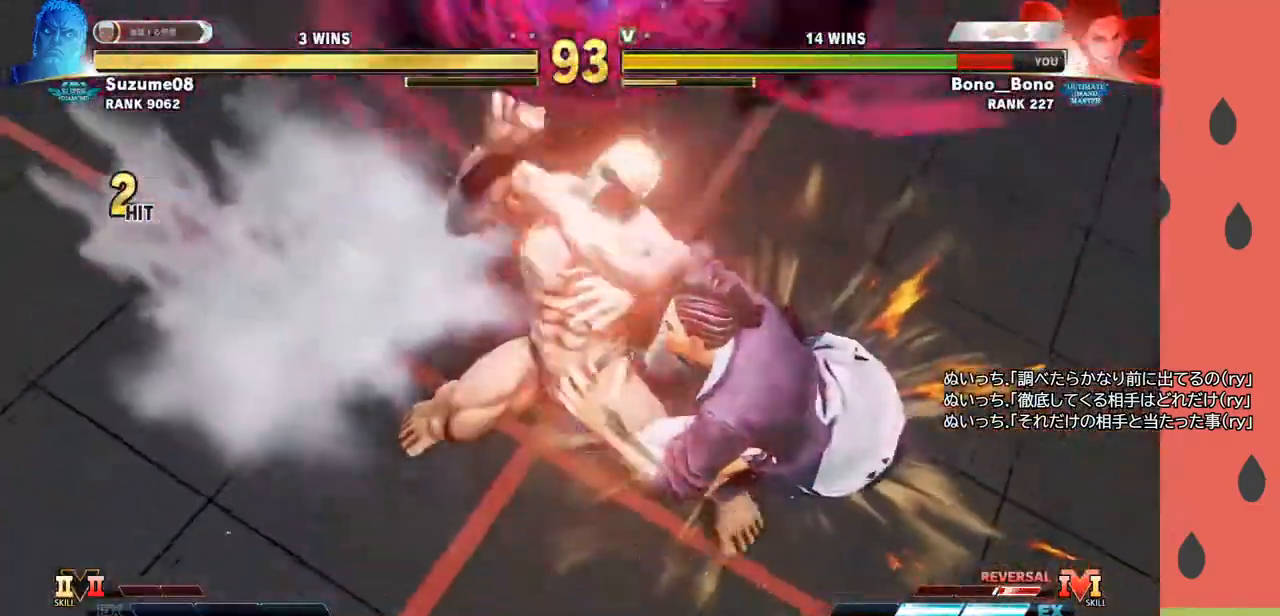
{"buttons": [], "left_stick": "center", "events": []}
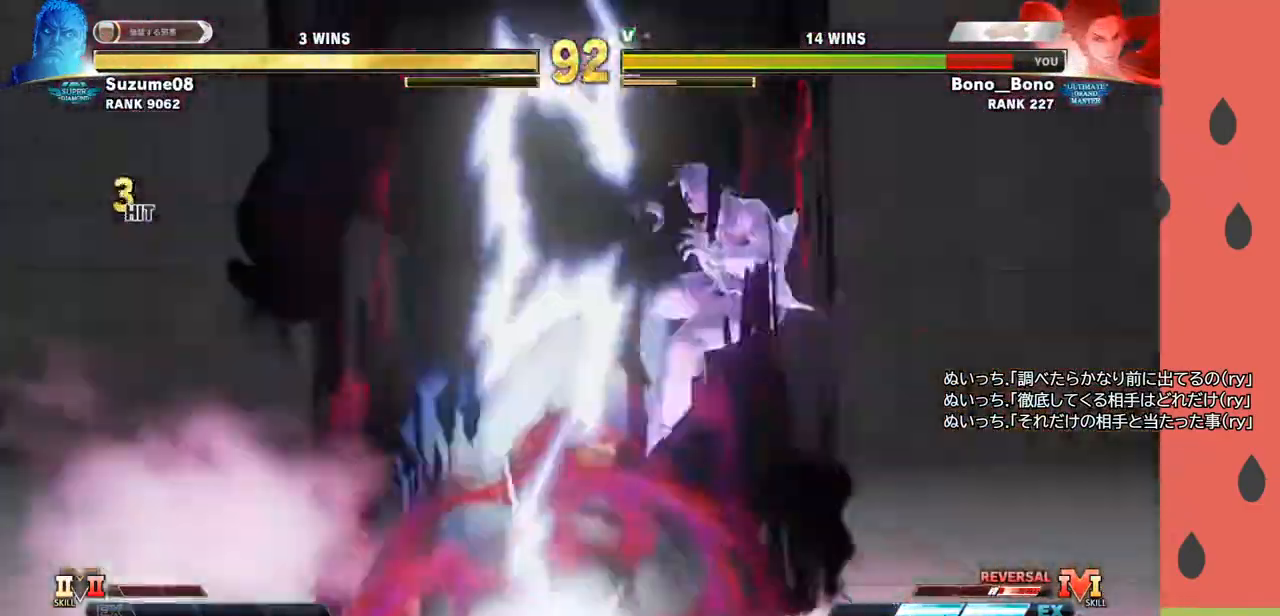
{"buttons": [], "left_stick": "center", "events": []}
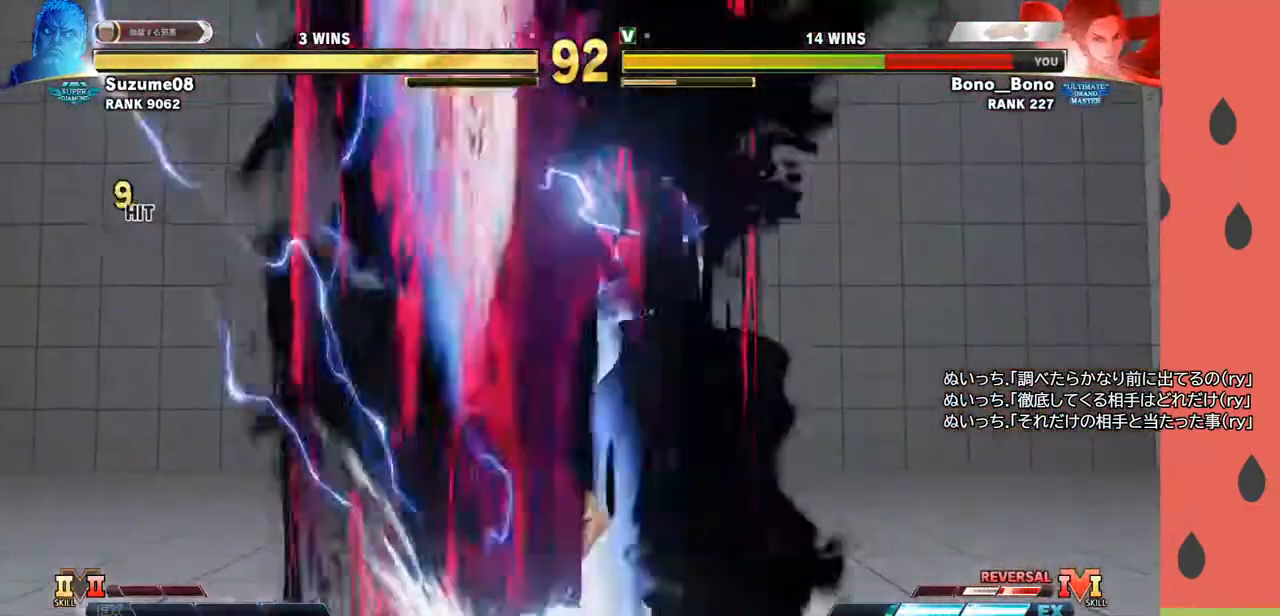
{"buttons": [], "left_stick": "center", "events": []}
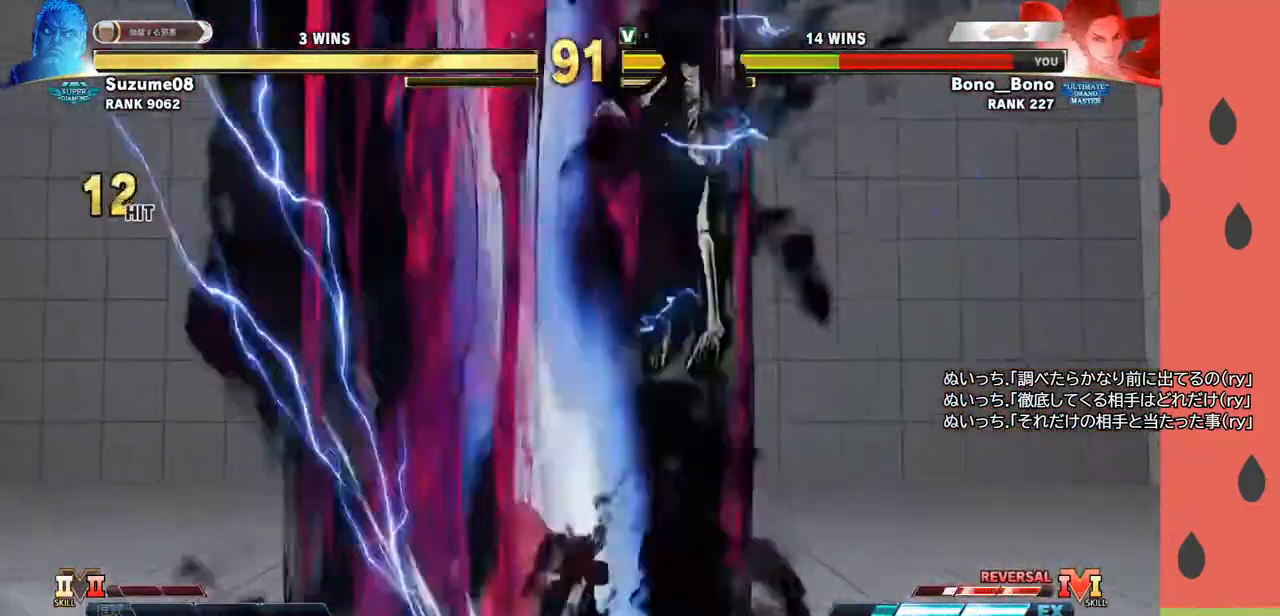
{"buttons": [], "left_stick": "down", "events": [[467, "left_stick", "down"]]}
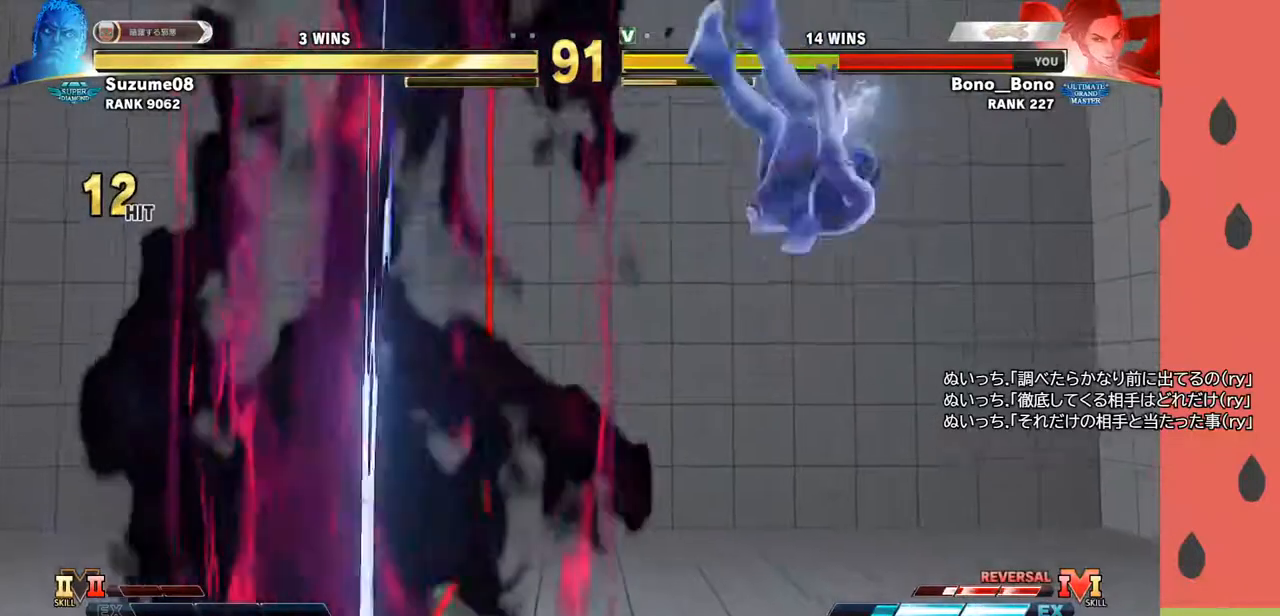
{"buttons": [], "left_stick": "center", "events": [[50, "left_stick", "center"], [150, "left_stick", "down"], [250, "left_stick", "center"]]}
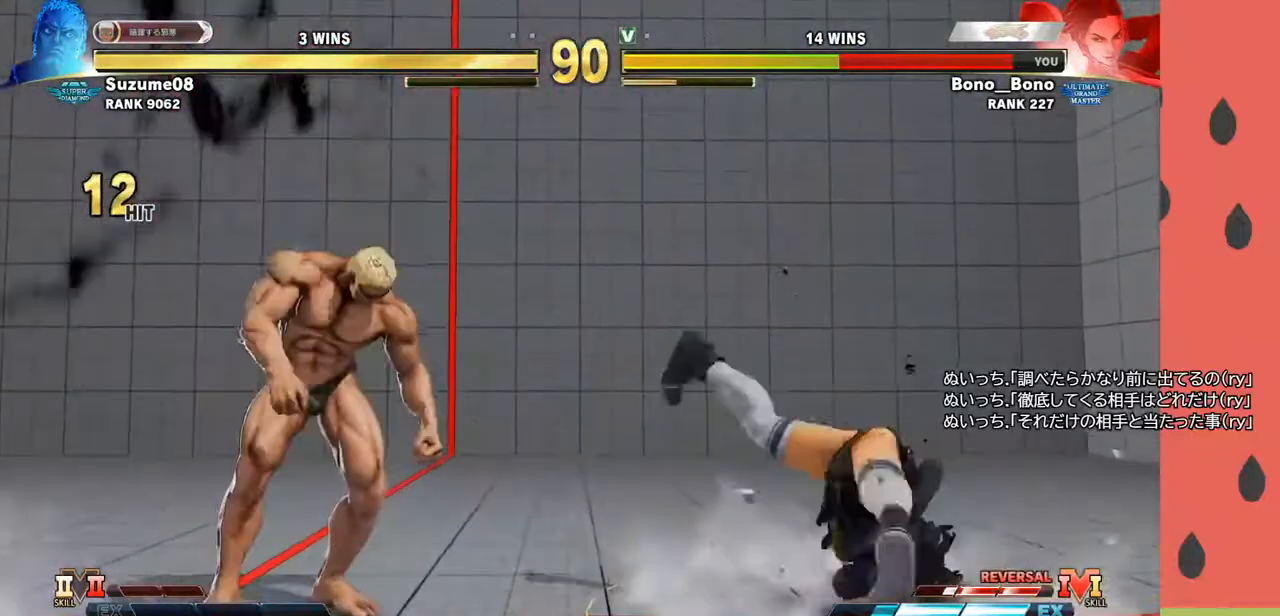
{"buttons": [], "left_stick": "left", "events": [[117, "left_stick", "down-right"], [483, "left_stick", "left"]]}
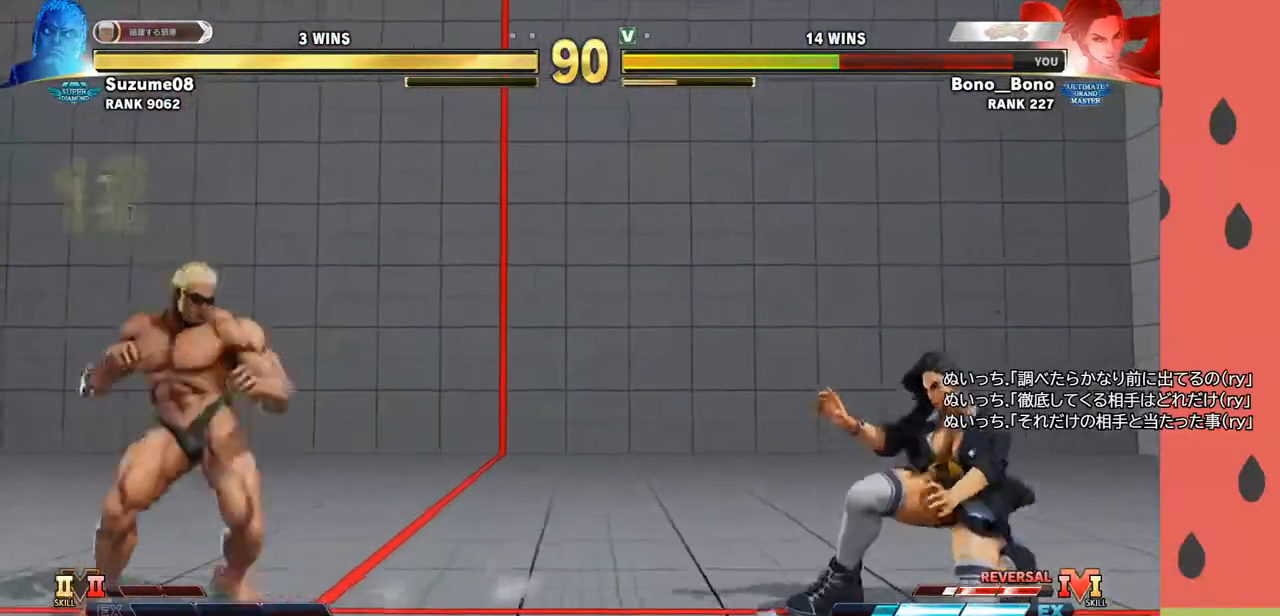
{"buttons": [], "left_stick": "left", "events": [[233, "left_stick", "down"], [450, "left_stick", "left"]]}
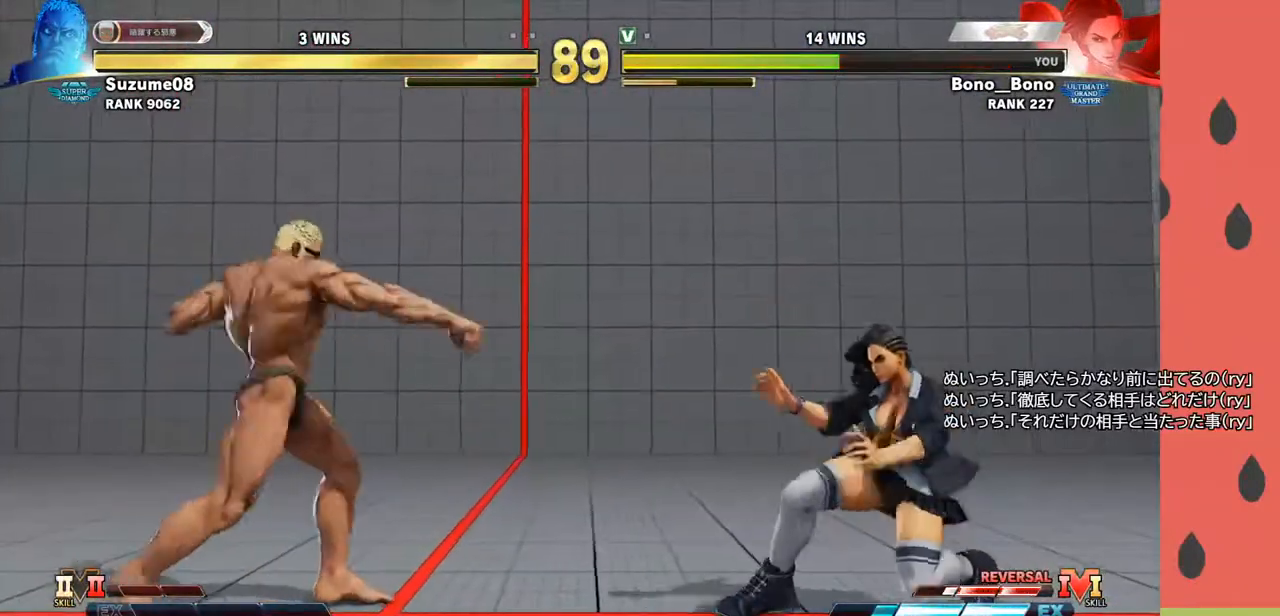
{"buttons": [], "left_stick": "down-right", "events": [[83, "left_stick", "down-right"]]}
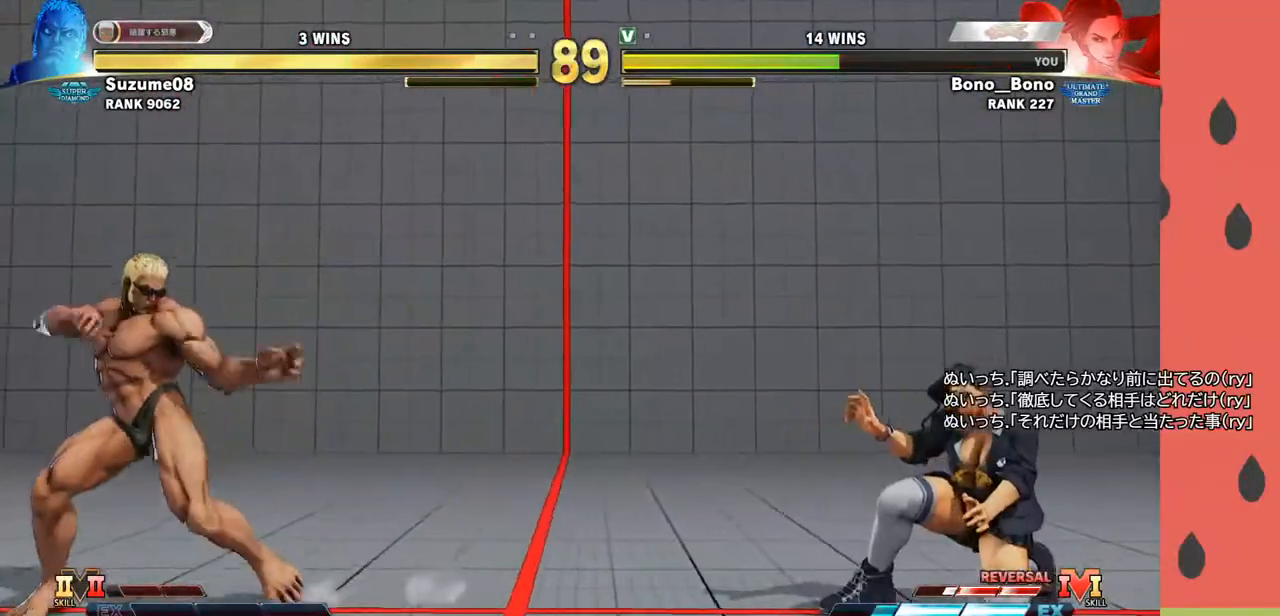
{"buttons": ["R1"], "left_stick": "down-right", "events": [[17, "left_stick", "right"], [50, "R1", "down"], [150, "left_stick", "down-right"]]}
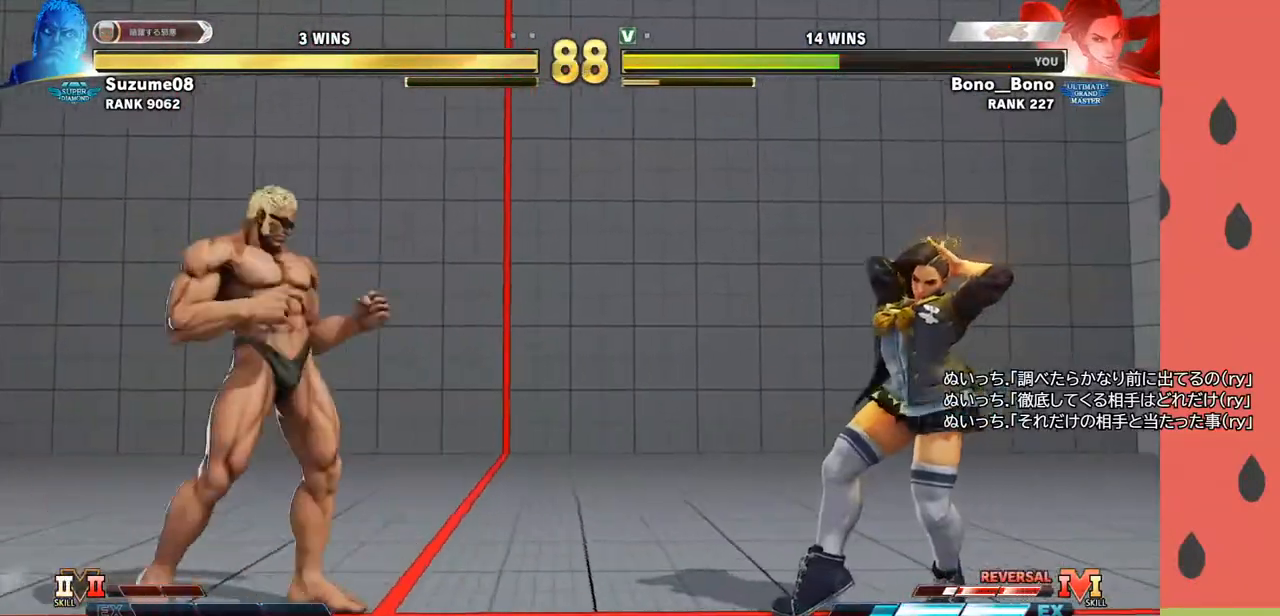
{"buttons": ["R1"], "left_stick": "down-right", "events": []}
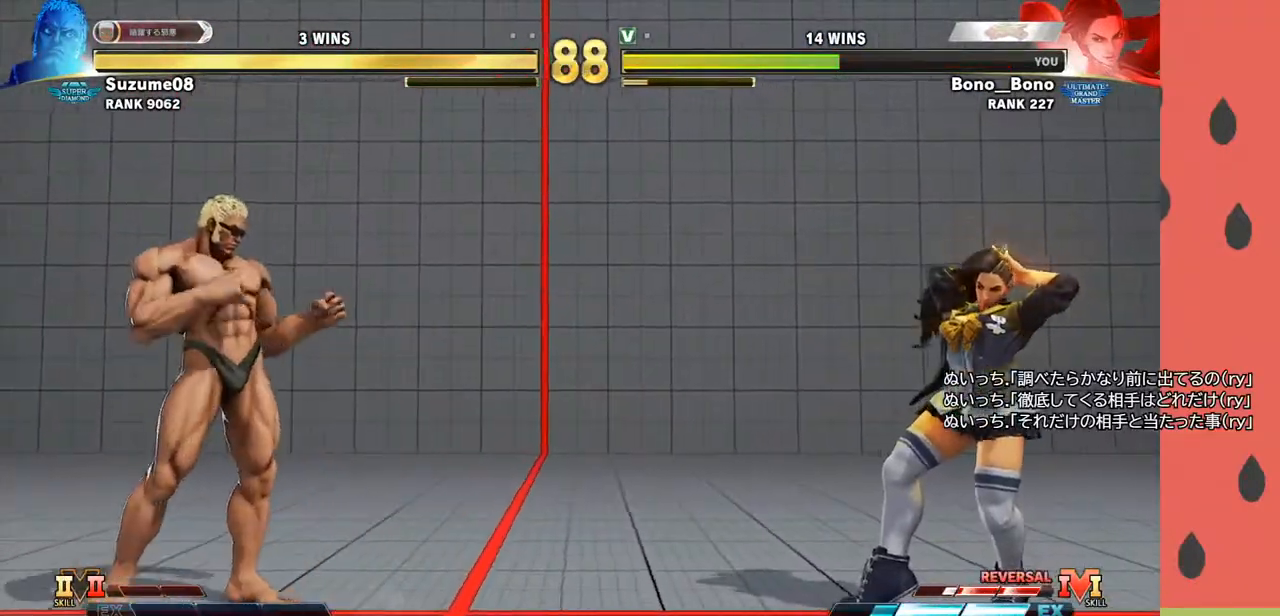
{"buttons": [], "left_stick": "left", "events": [[183, "left_stick", "center"], [300, "left_stick", "left"], [350, "R1", "up"], [383, "left_stick", "center"], [450, "left_stick", "left"]]}
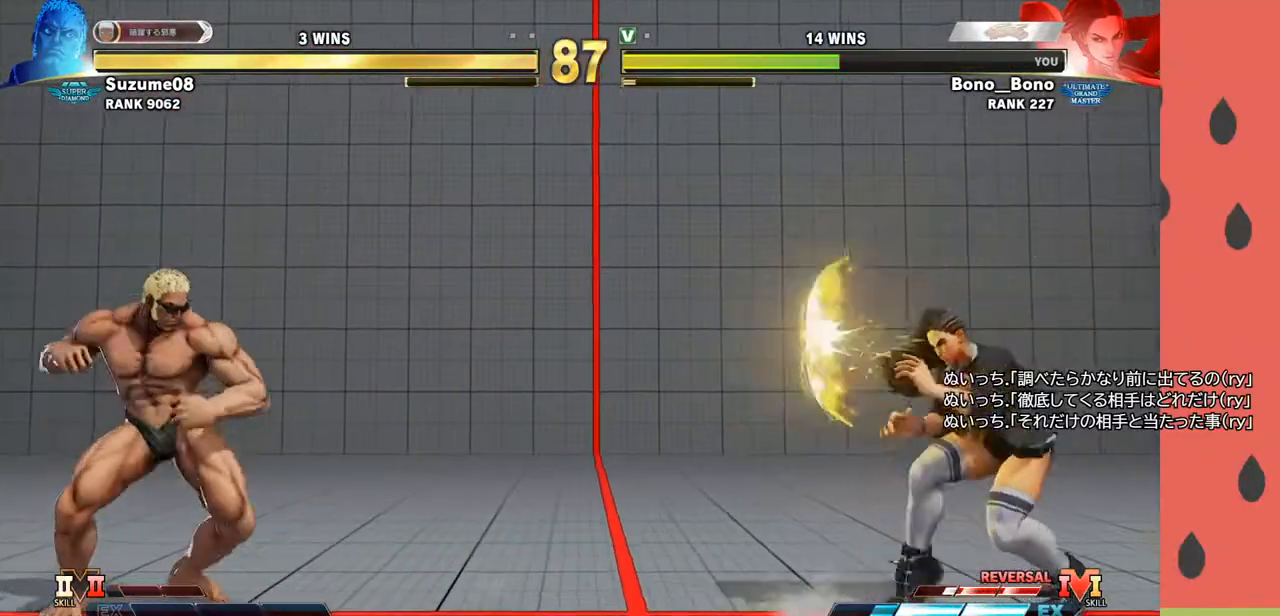
{"buttons": [], "left_stick": "left", "events": [[133, "left_stick", "down"], [233, "left_stick", "left"]]}
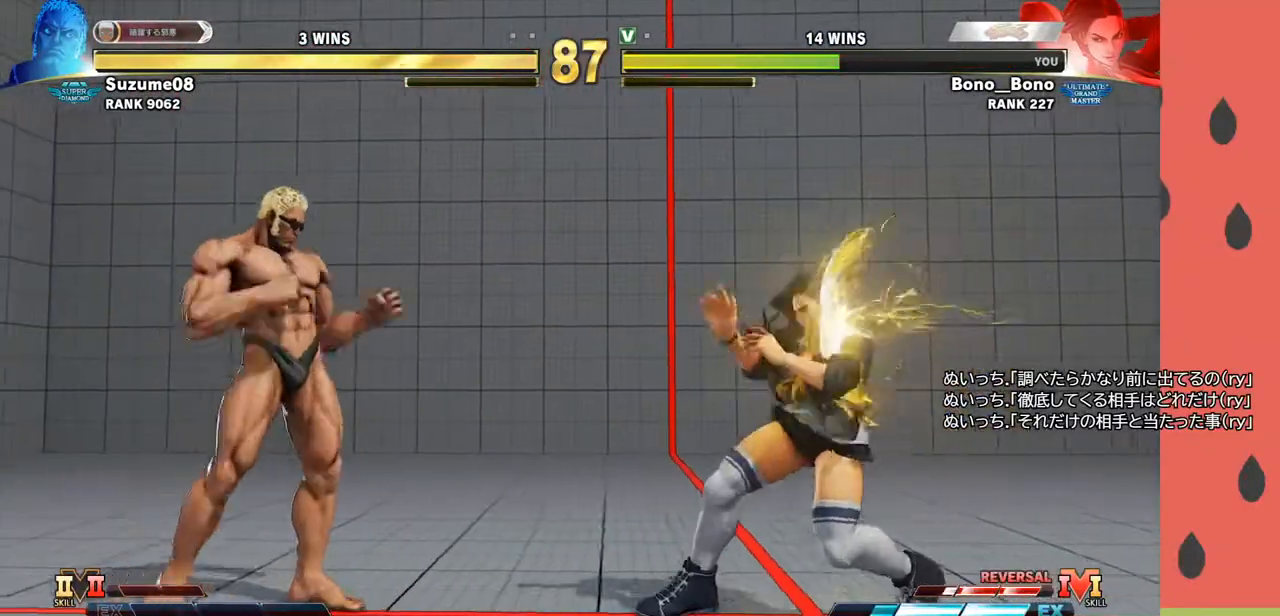
{"buttons": [], "left_stick": "left", "events": [[50, "left_stick", "down-right"], [150, "left_stick", "left"]]}
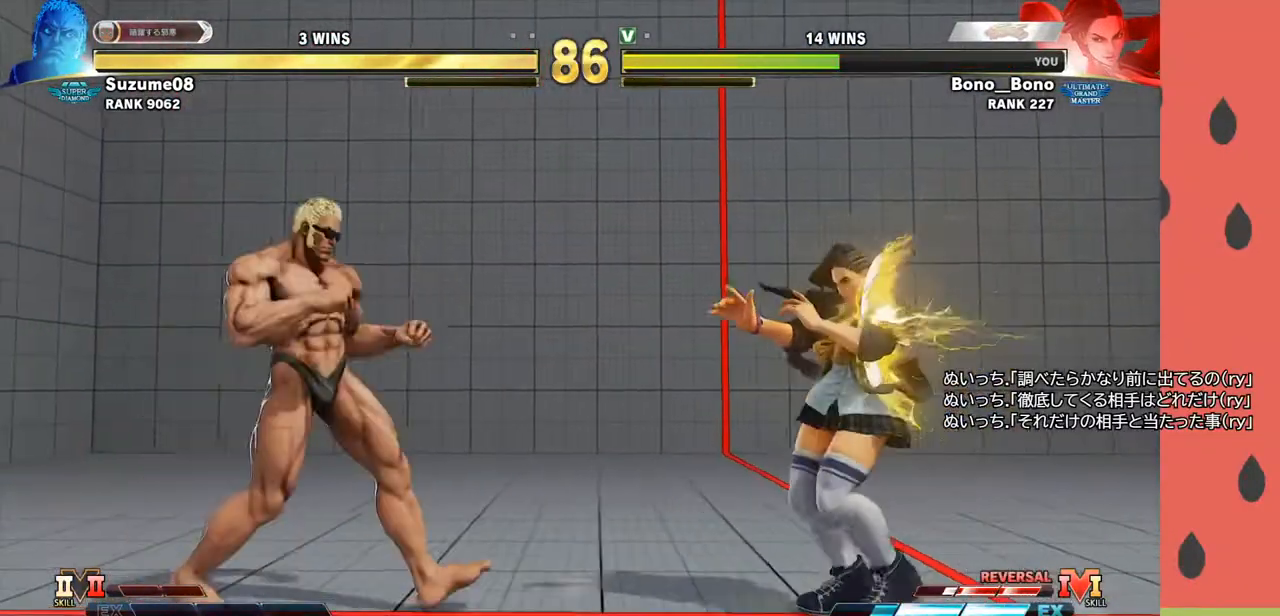
{"buttons": [], "left_stick": "left", "events": [[183, "left_stick", "down-right"], [433, "left_stick", "left"]]}
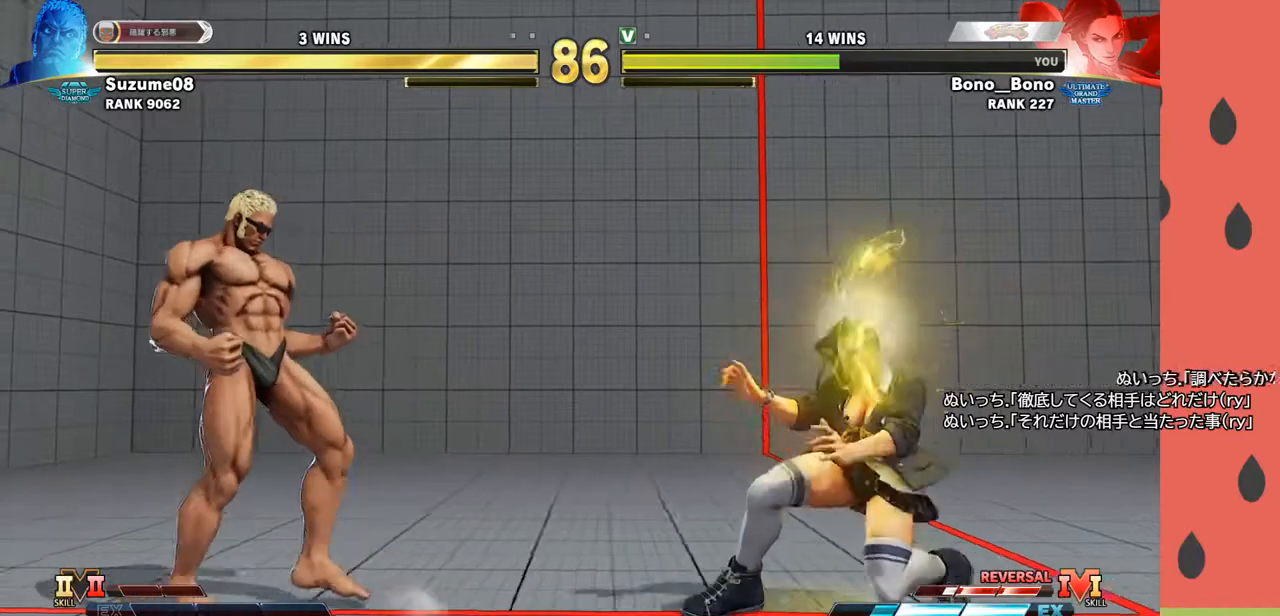
{"buttons": [], "left_stick": "down-right", "events": [[167, "left_stick", "down"], [233, "left_stick", "right"], [283, "R1", "down"], [350, "R1", "up"], [367, "left_stick", "down-right"]]}